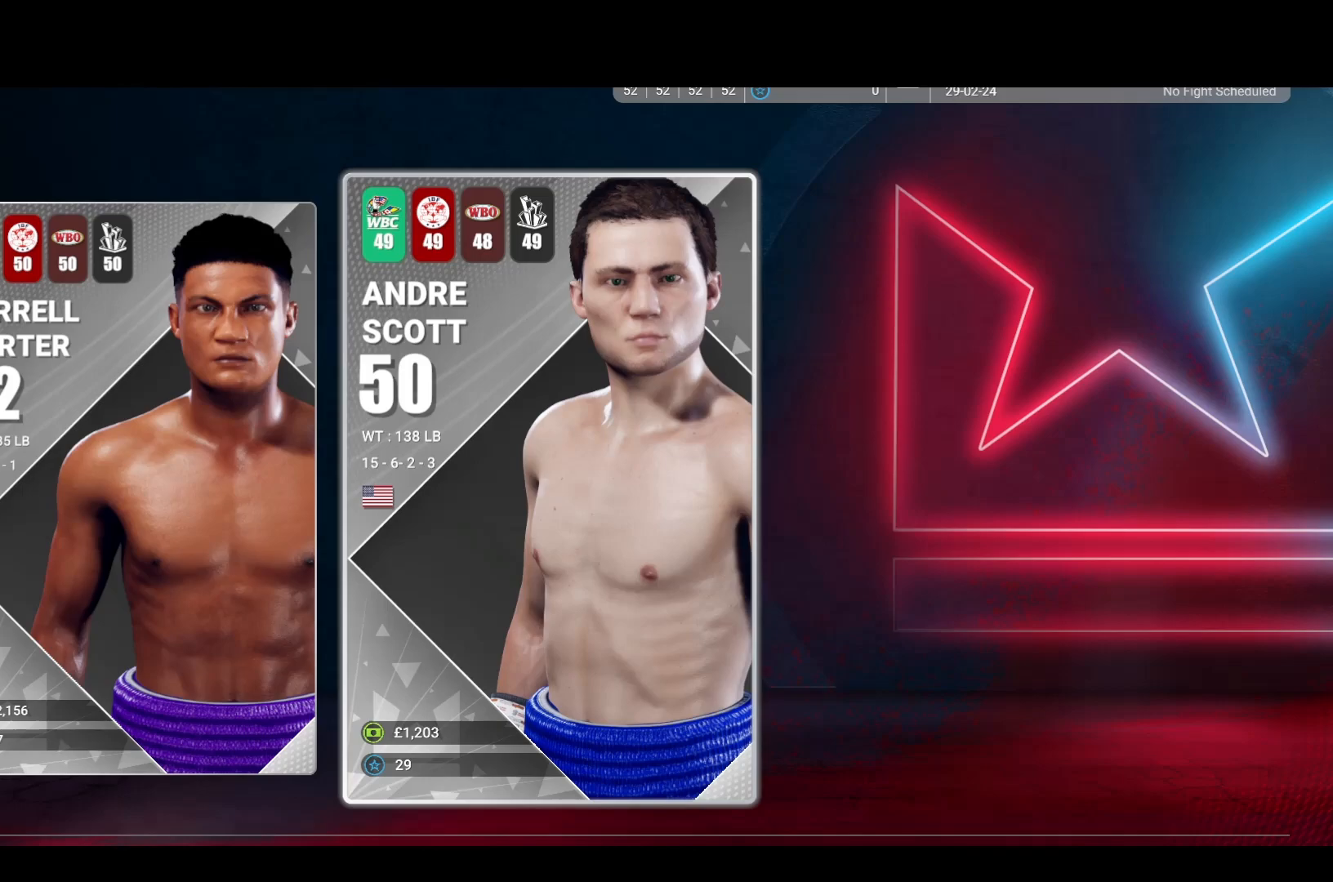
Gameplay with a controller (PlayStation layout); each line is a JSON object with the inputs held at the frame after it. "events" lists button and stick changes between this image and that frame as [ms after this image, input, new state], when the widget could be followed in between. Not read: R3.
{"buttons": [], "left_stick": "center", "right_stick": "center", "events": [[150, "left_stick", "left"], [267, "left_stick", "center"]]}
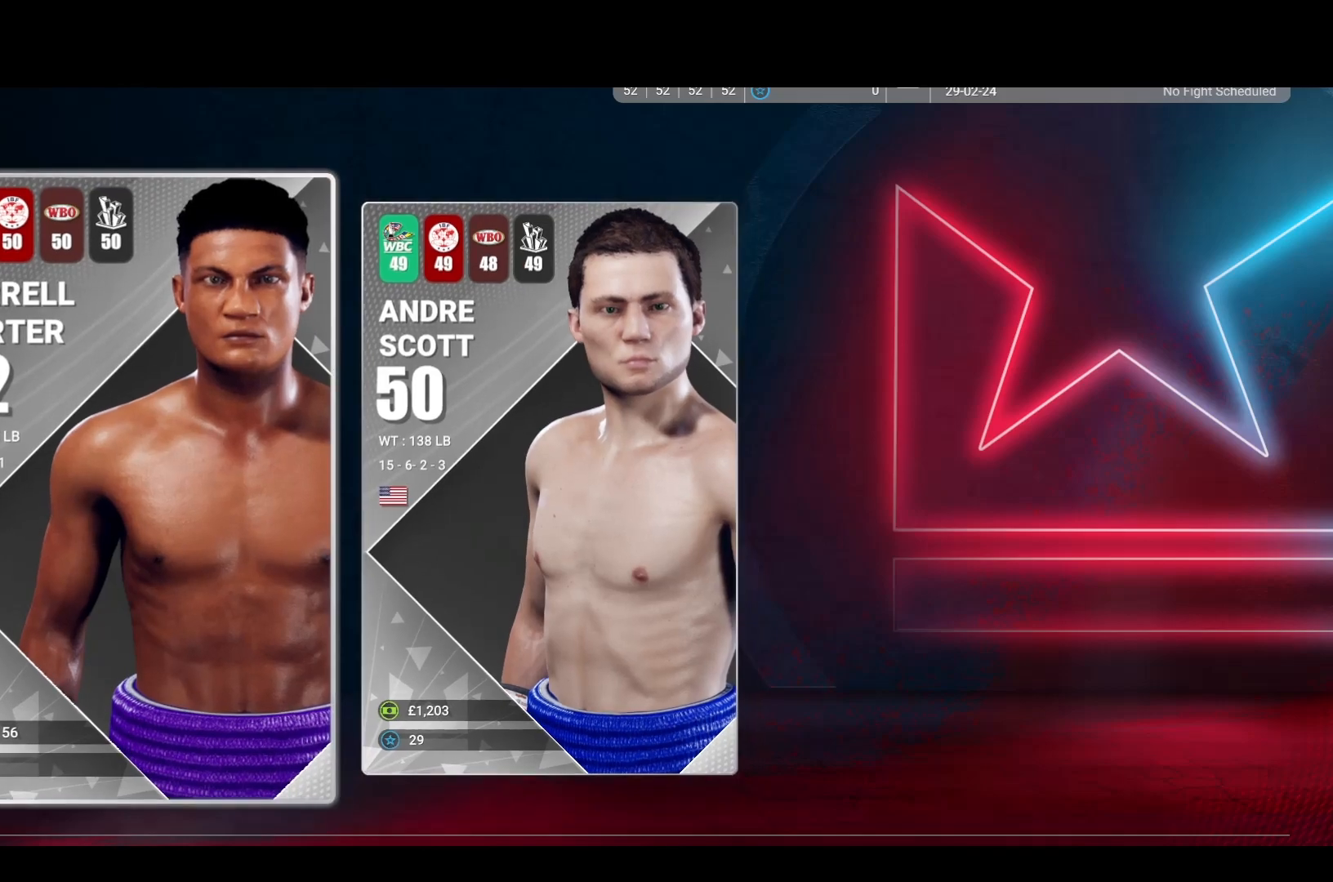
{"buttons": [], "left_stick": "center", "right_stick": "center", "events": [[150, "CROSS", "down"], [250, "CROSS", "up"]]}
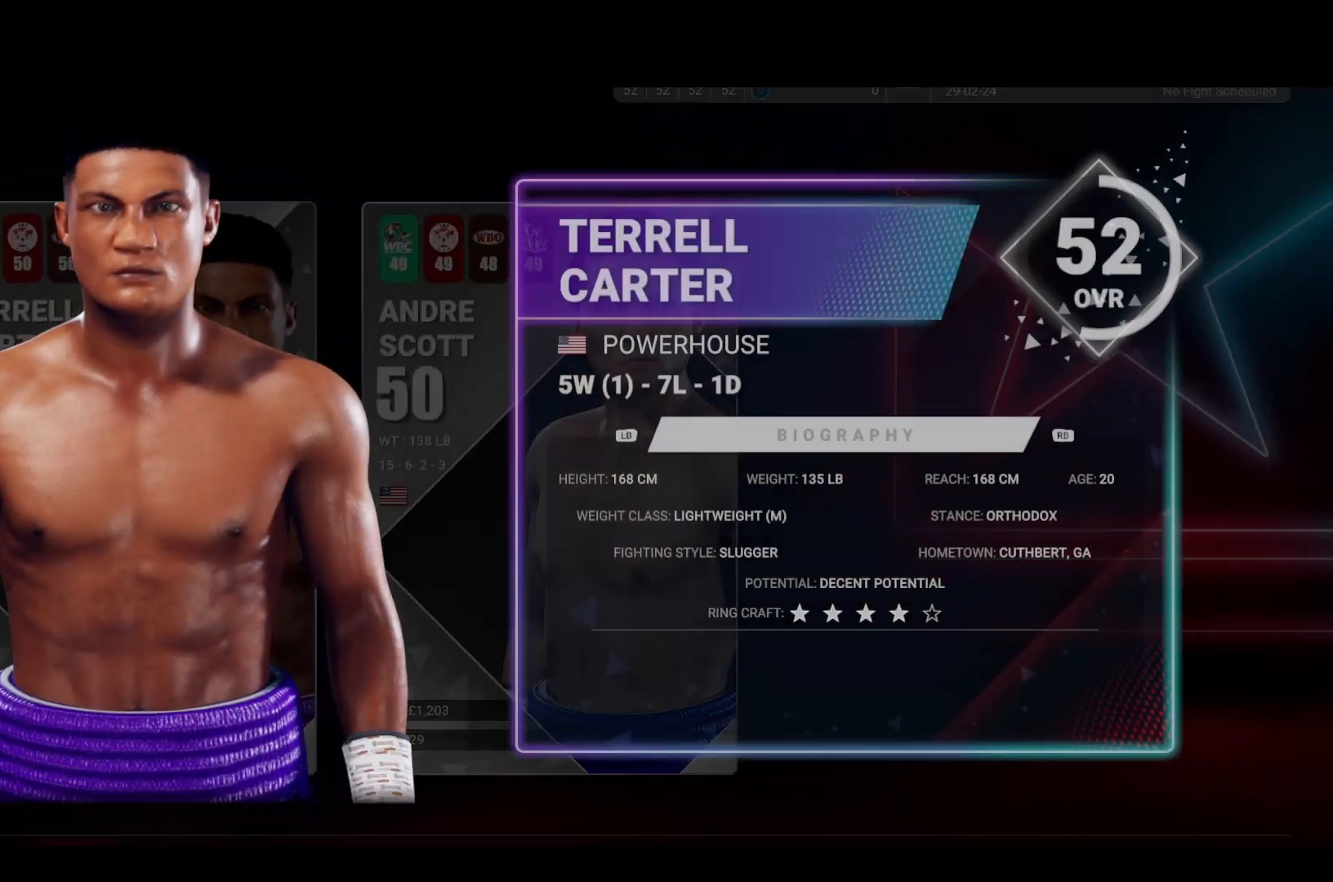
{"buttons": [], "left_stick": "center", "right_stick": "center", "events": []}
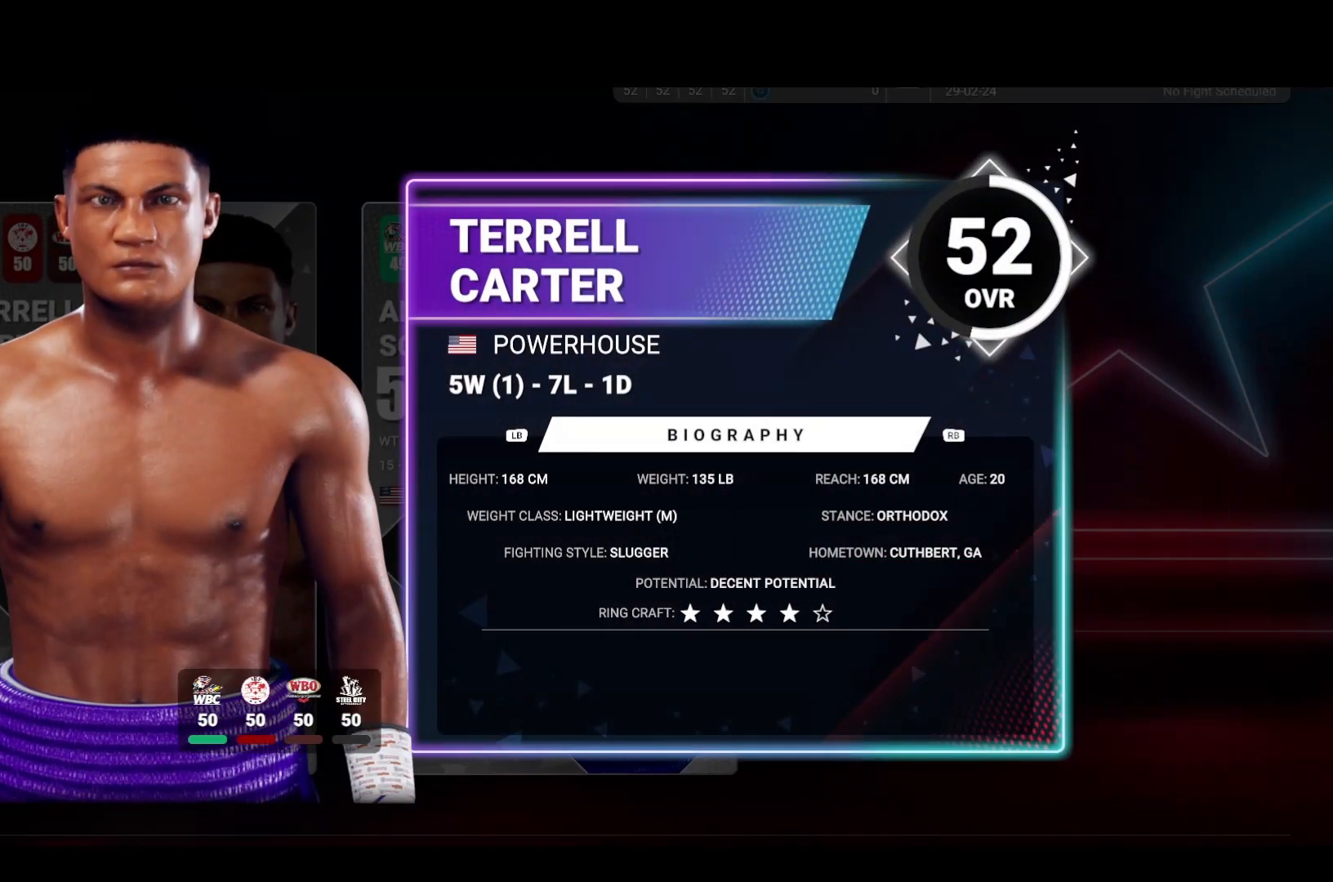
{"buttons": [], "left_stick": "center", "right_stick": "center", "events": [[267, "CROSS", "down"], [367, "CROSS", "up"]]}
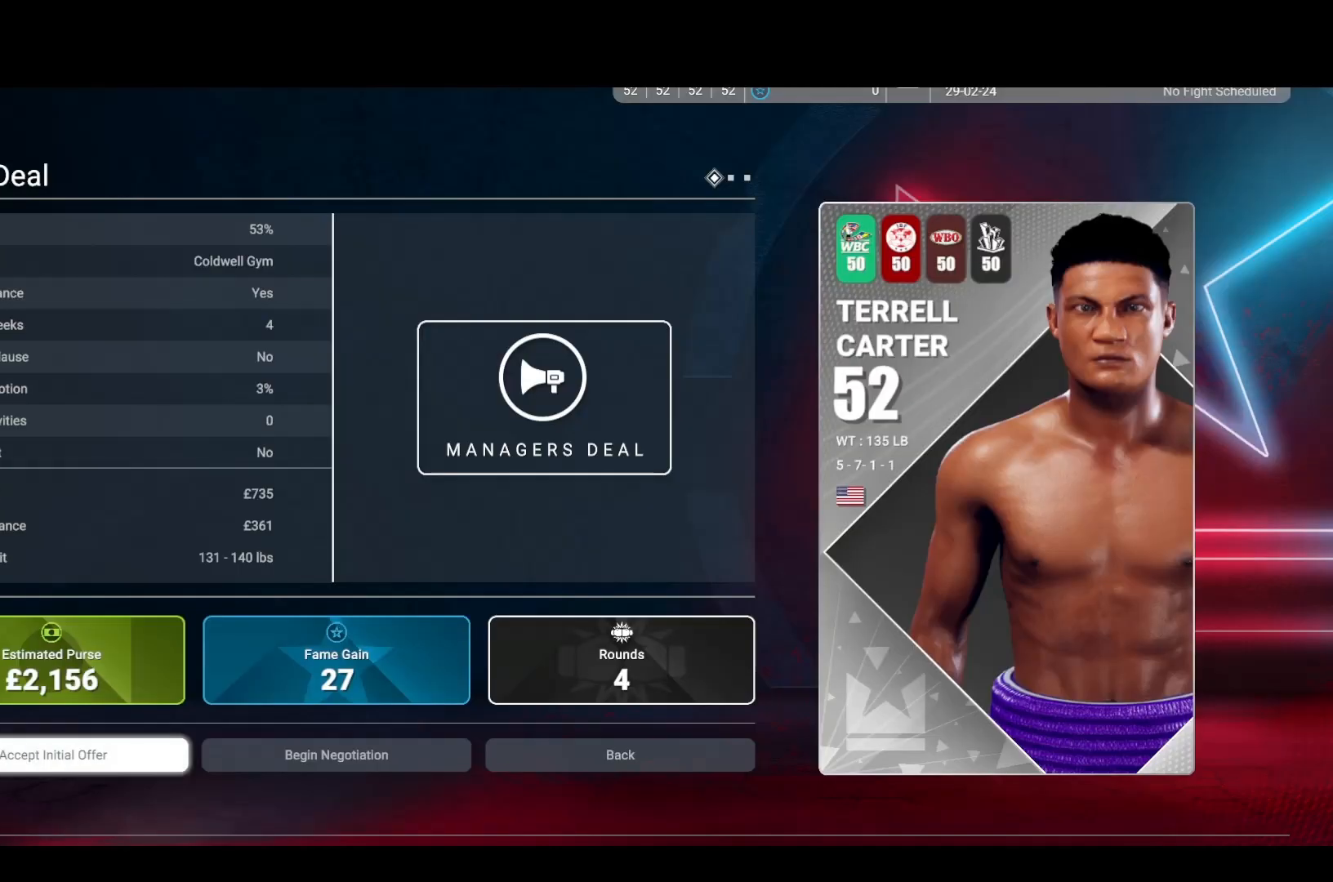
{"buttons": [], "left_stick": "center", "right_stick": "center", "events": []}
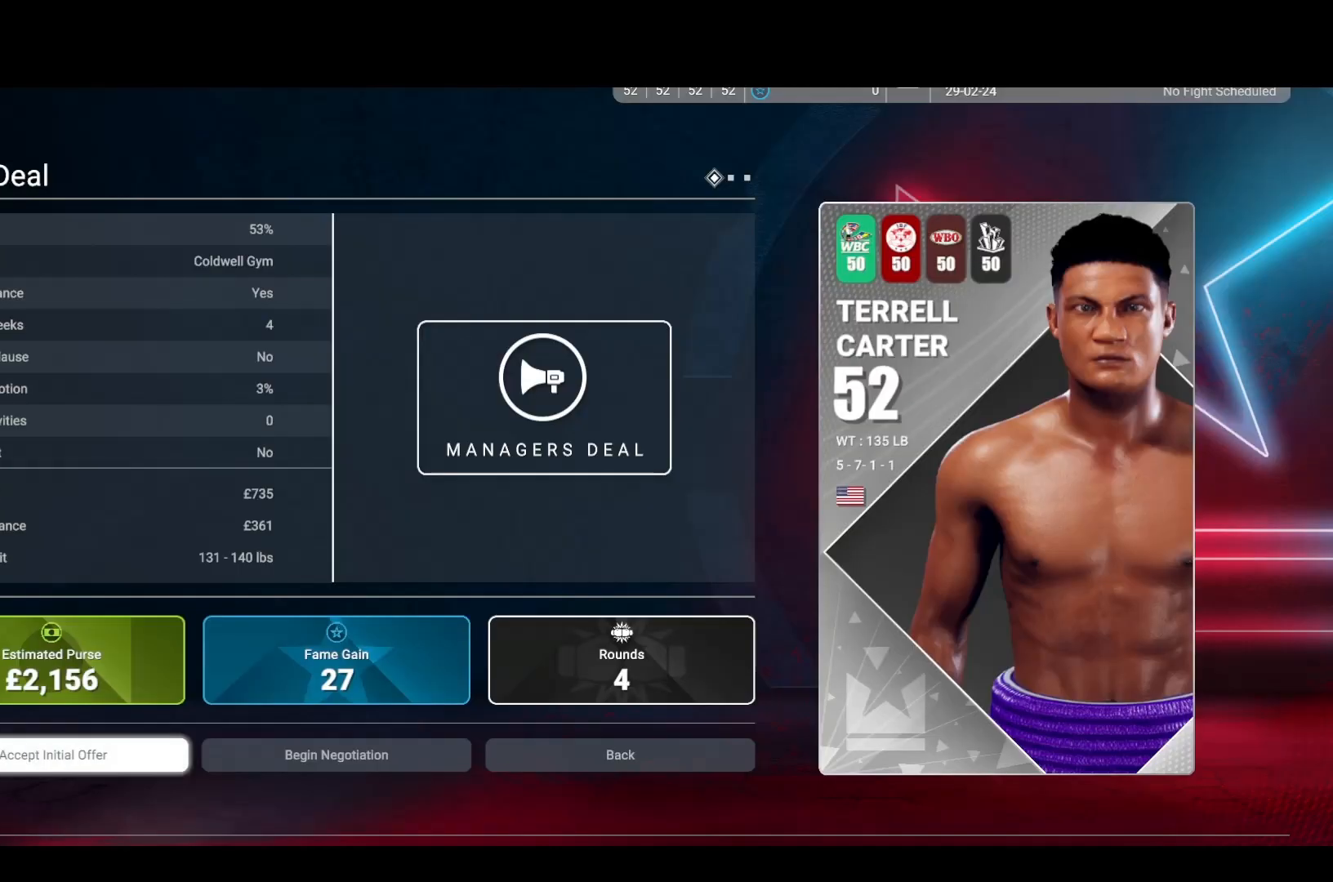
{"buttons": [], "left_stick": "center", "right_stick": "center", "events": [[333, "left_stick", "right"], [500, "left_stick", "center"]]}
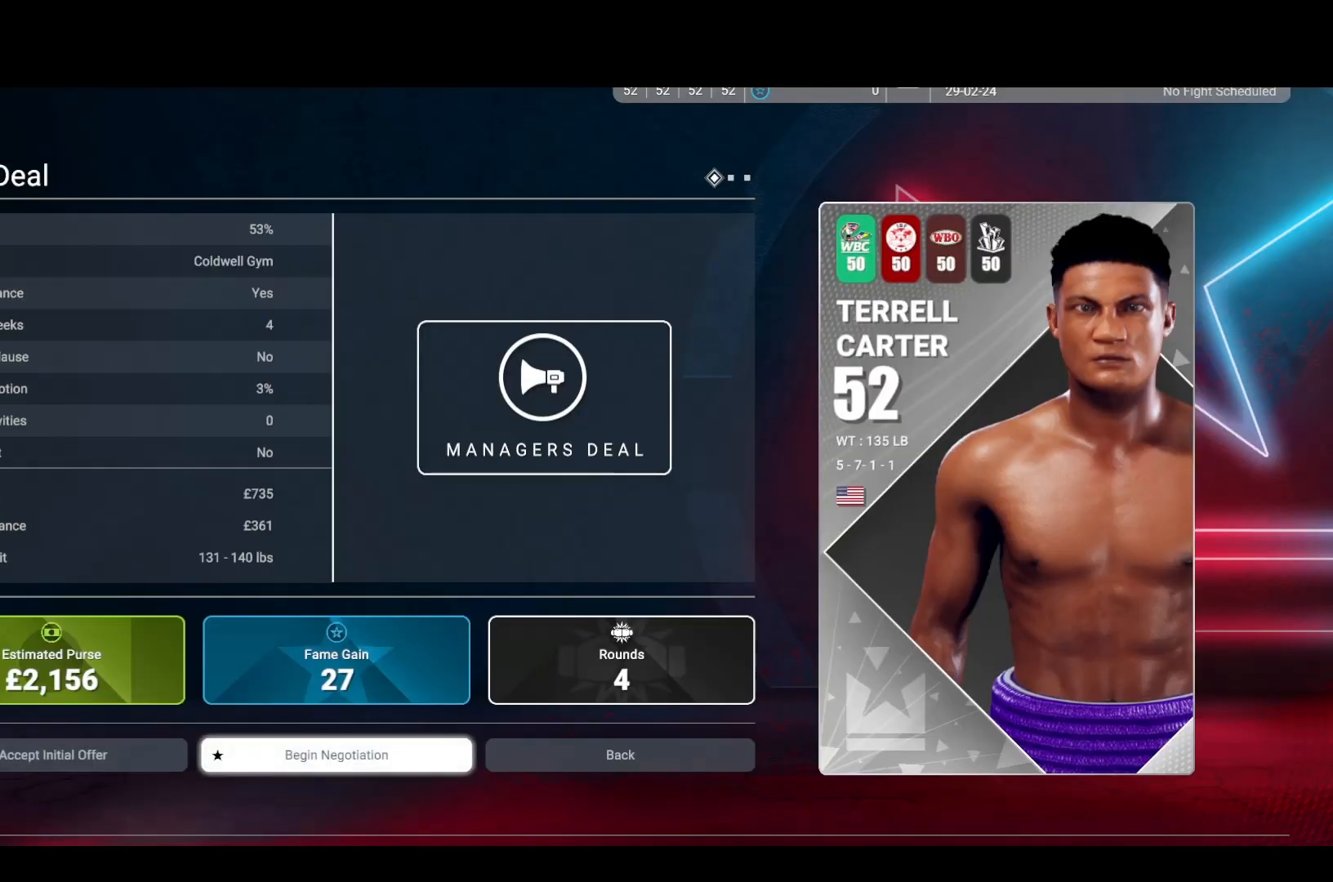
{"buttons": [], "left_stick": "center", "right_stick": "center", "events": [[217, "CROSS", "down"], [400, "CROSS", "up"]]}
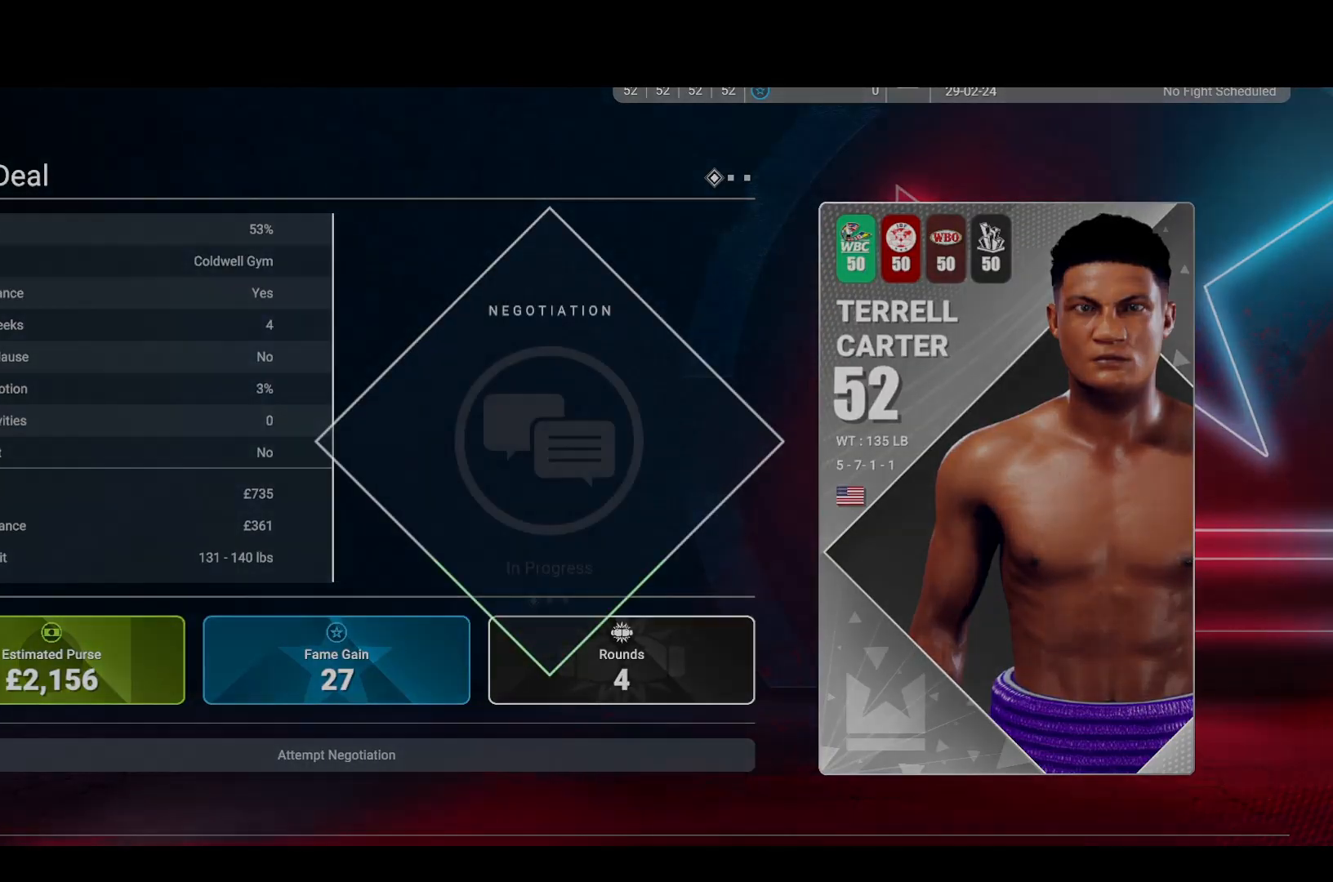
{"buttons": [], "left_stick": "center", "right_stick": "center", "events": [[150, "CROSS", "down"], [317, "CROSS", "up"]]}
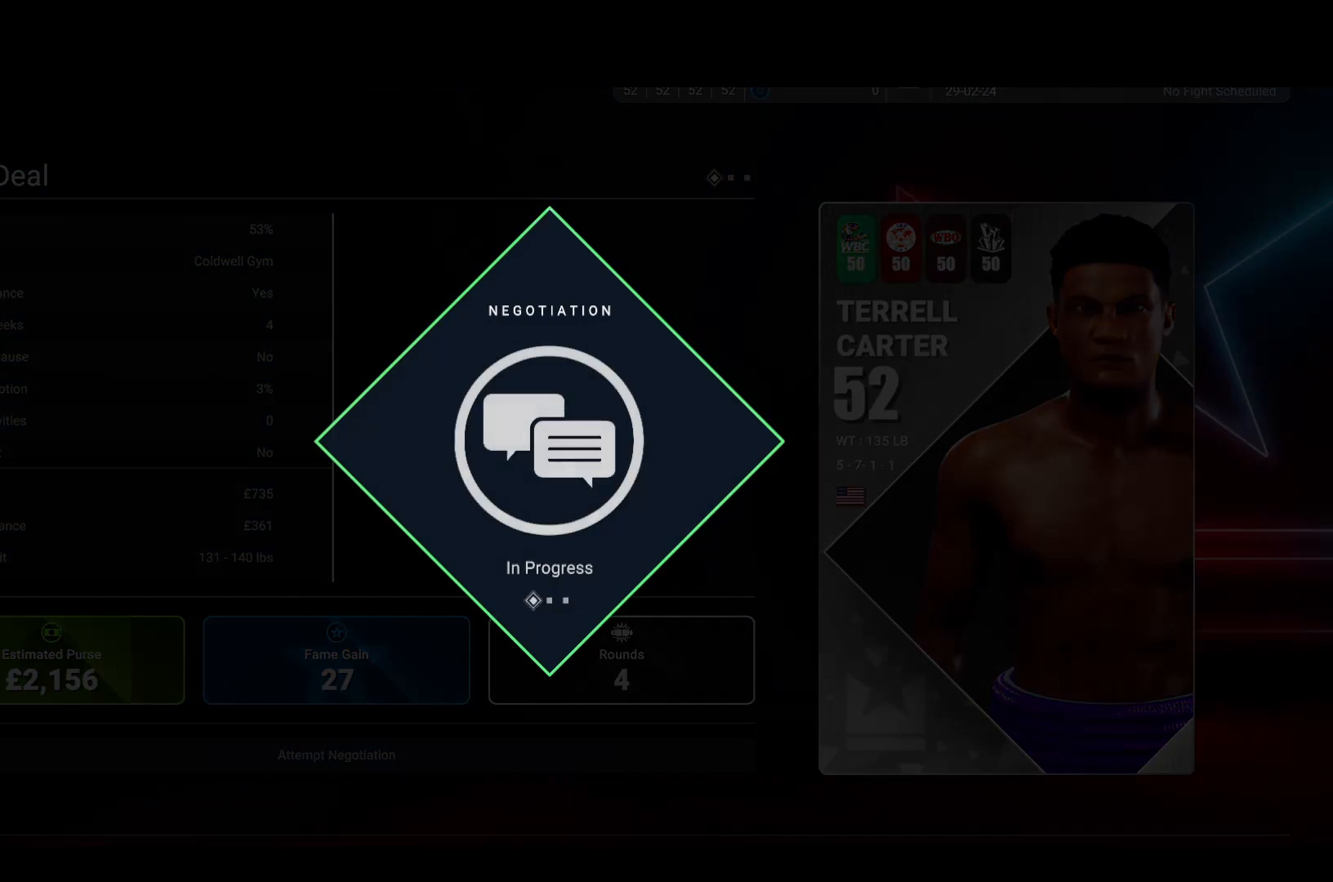
{"buttons": [], "left_stick": "center", "right_stick": "center", "events": [[17, "CROSS", "down"], [233, "CROSS", "up"]]}
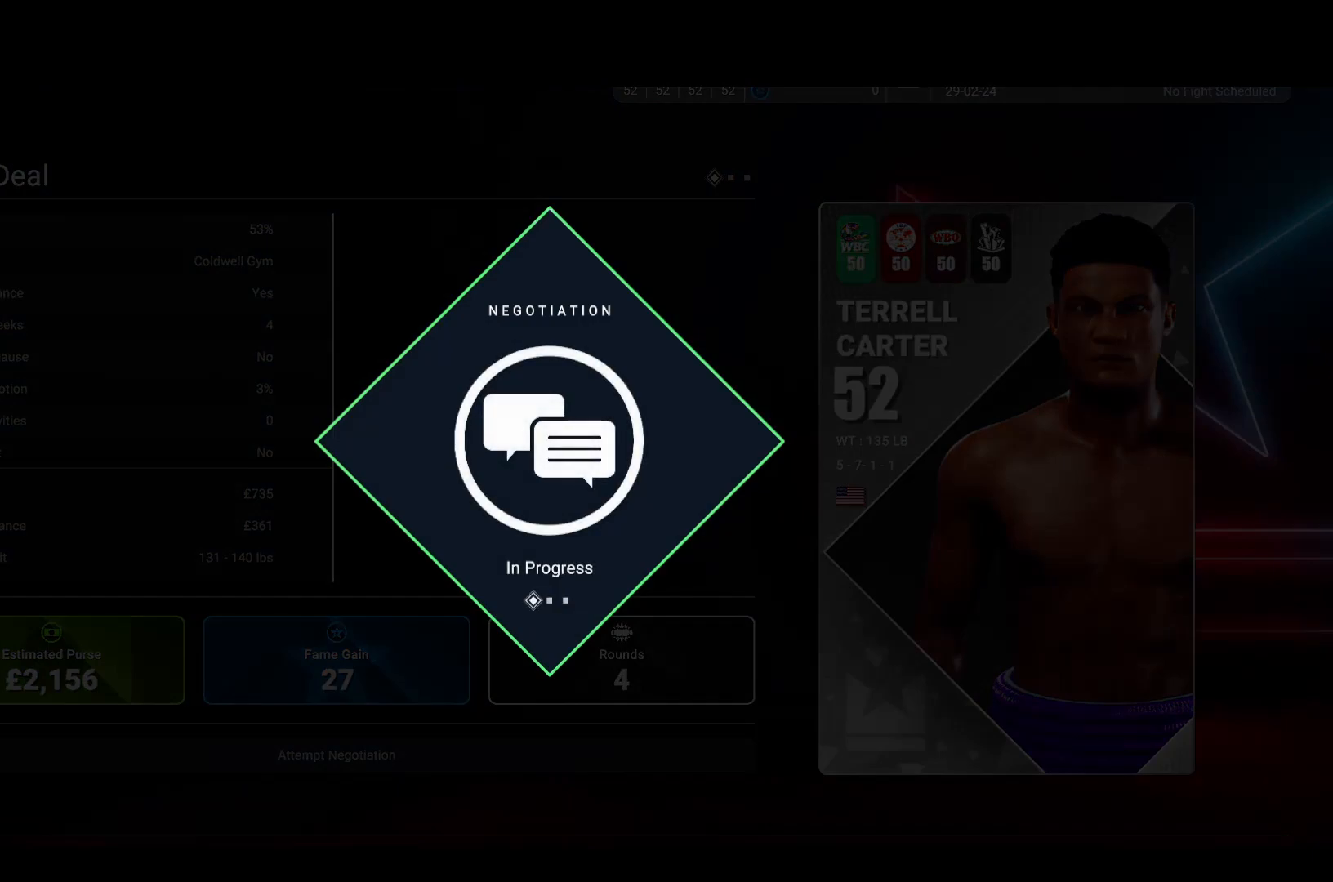
{"buttons": [], "left_stick": "center", "right_stick": "center", "events": []}
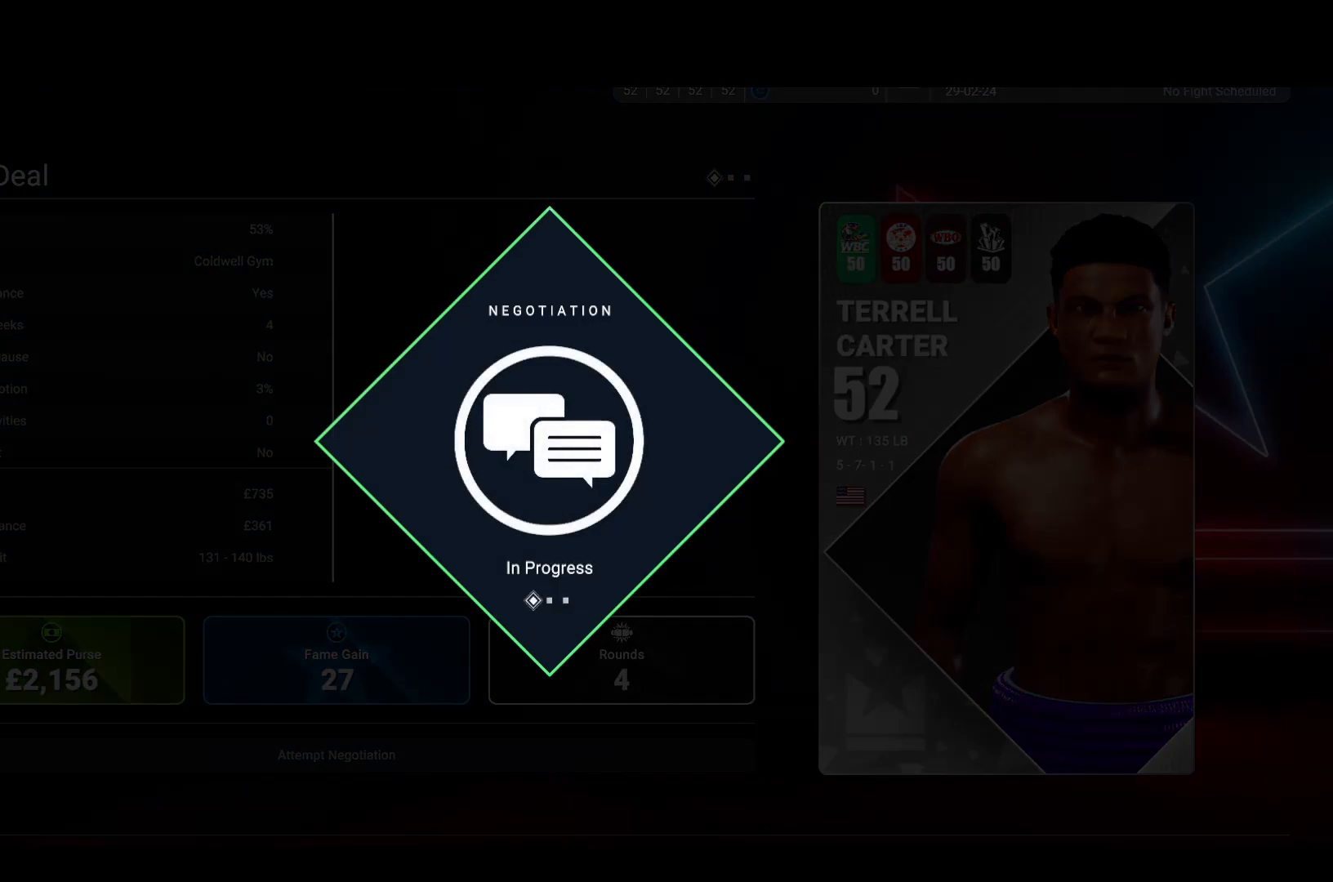
{"buttons": [], "left_stick": "center", "right_stick": "center", "events": []}
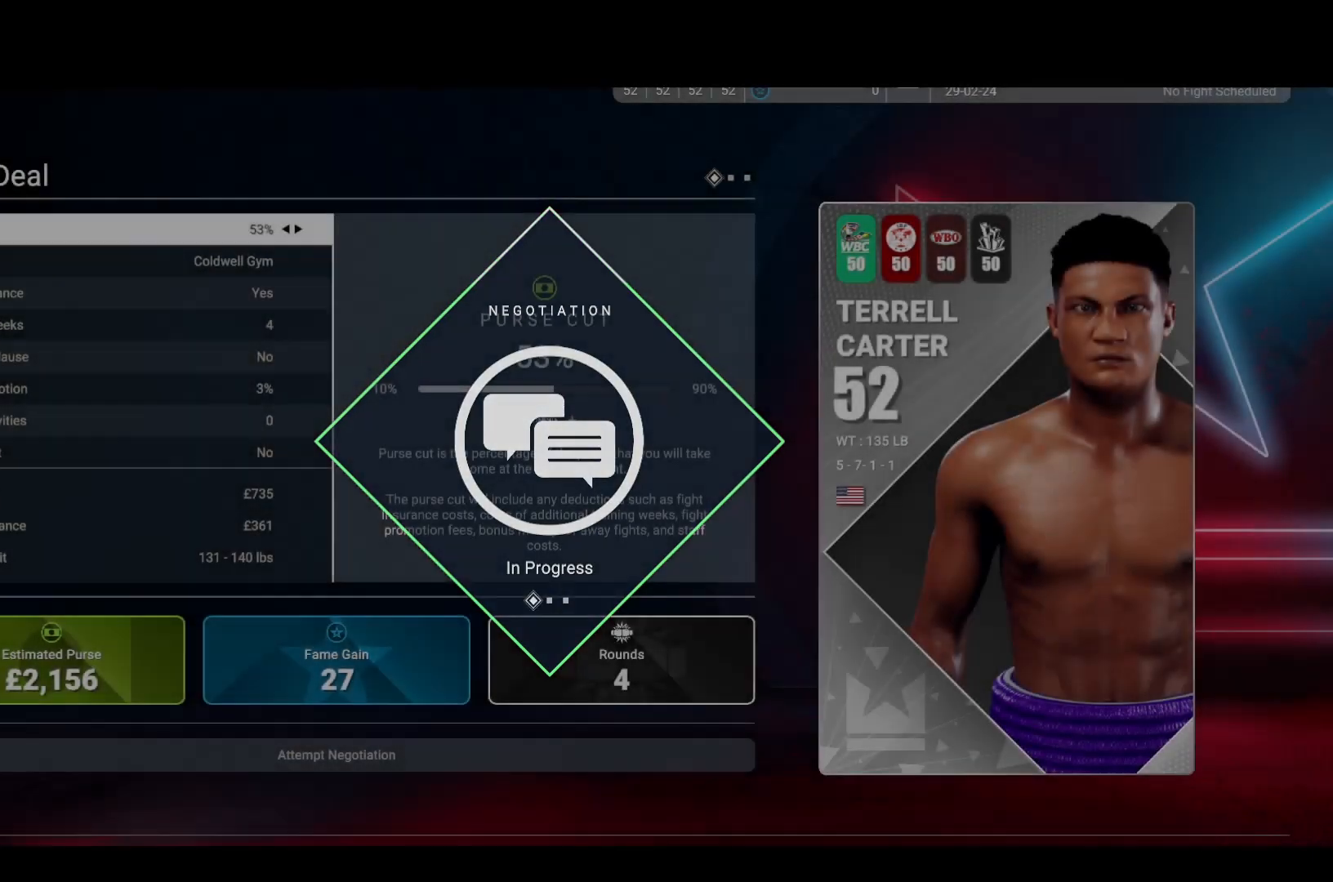
{"buttons": [], "left_stick": "center", "right_stick": "center", "events": []}
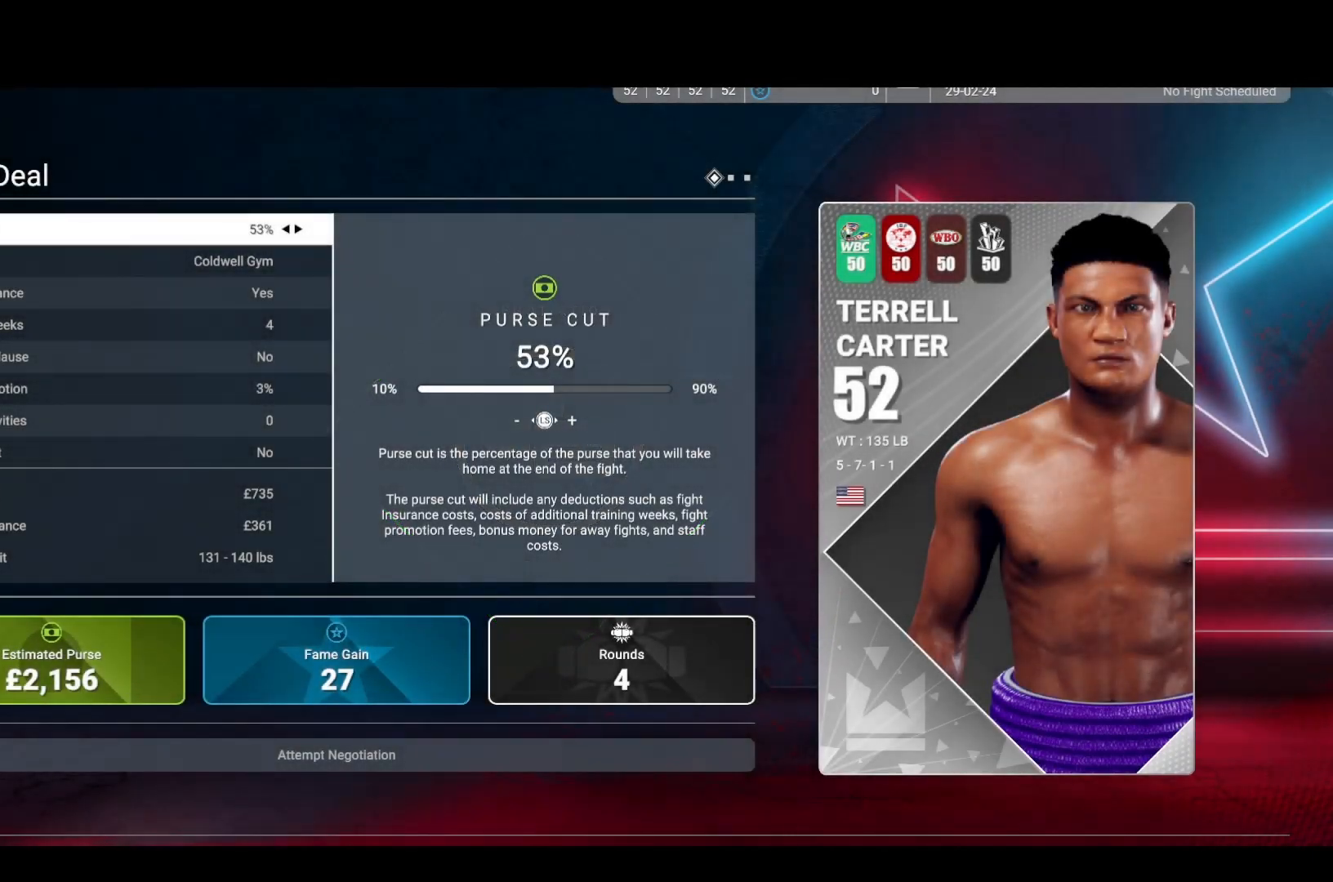
{"buttons": [], "left_stick": "center", "right_stick": "center", "events": []}
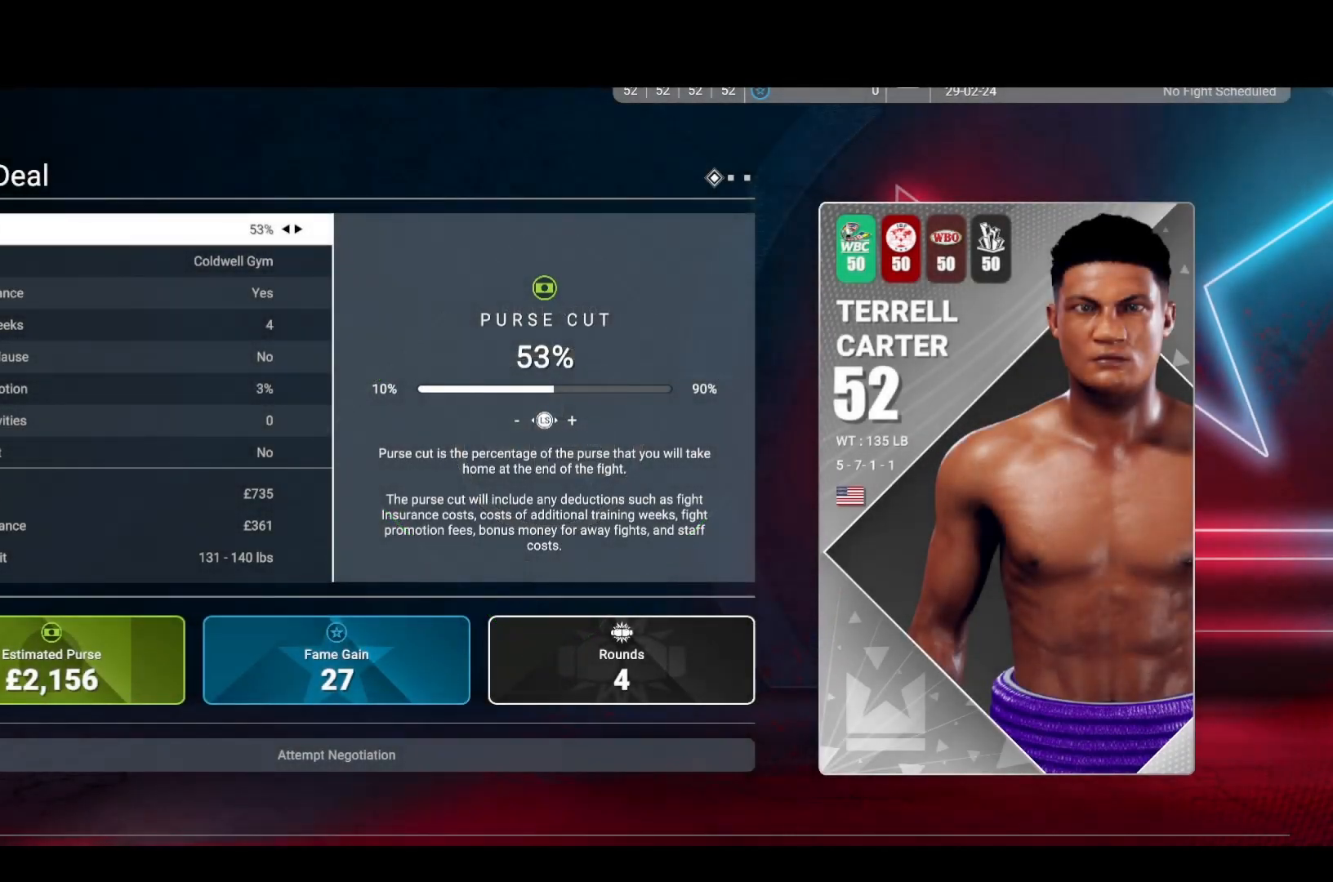
{"buttons": [], "left_stick": "center", "right_stick": "center", "events": []}